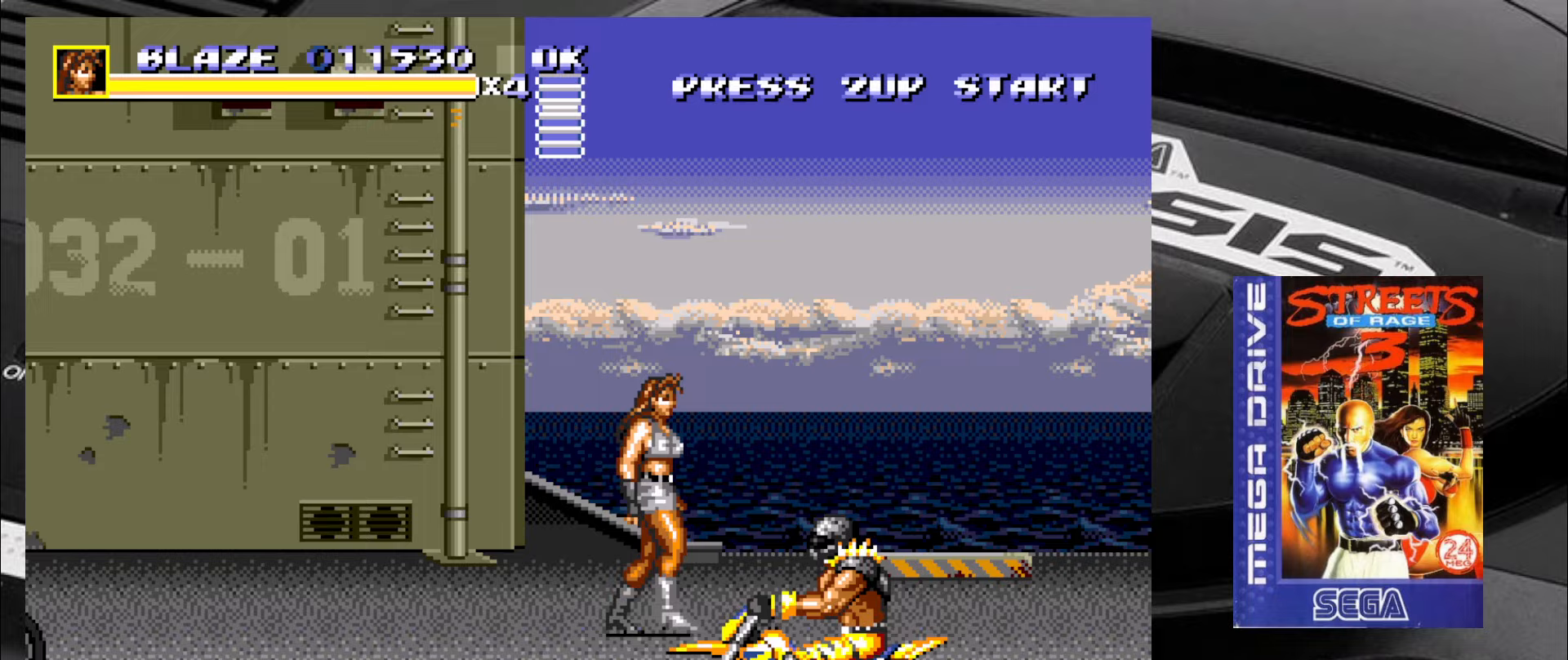
Gameplay with a controller (arcade stick); each line is a JSON object with the inputs held at the frame after it. "events" lists button and stick changes between this image and that frame as [ms after this image, input, new state], when the widget could be followed in between. Not read: L3 R3.
{"buttons": [], "left_stick": "down-right", "events": [[200, "left_stick", "right"], [483, "left_stick", "down-right"]]}
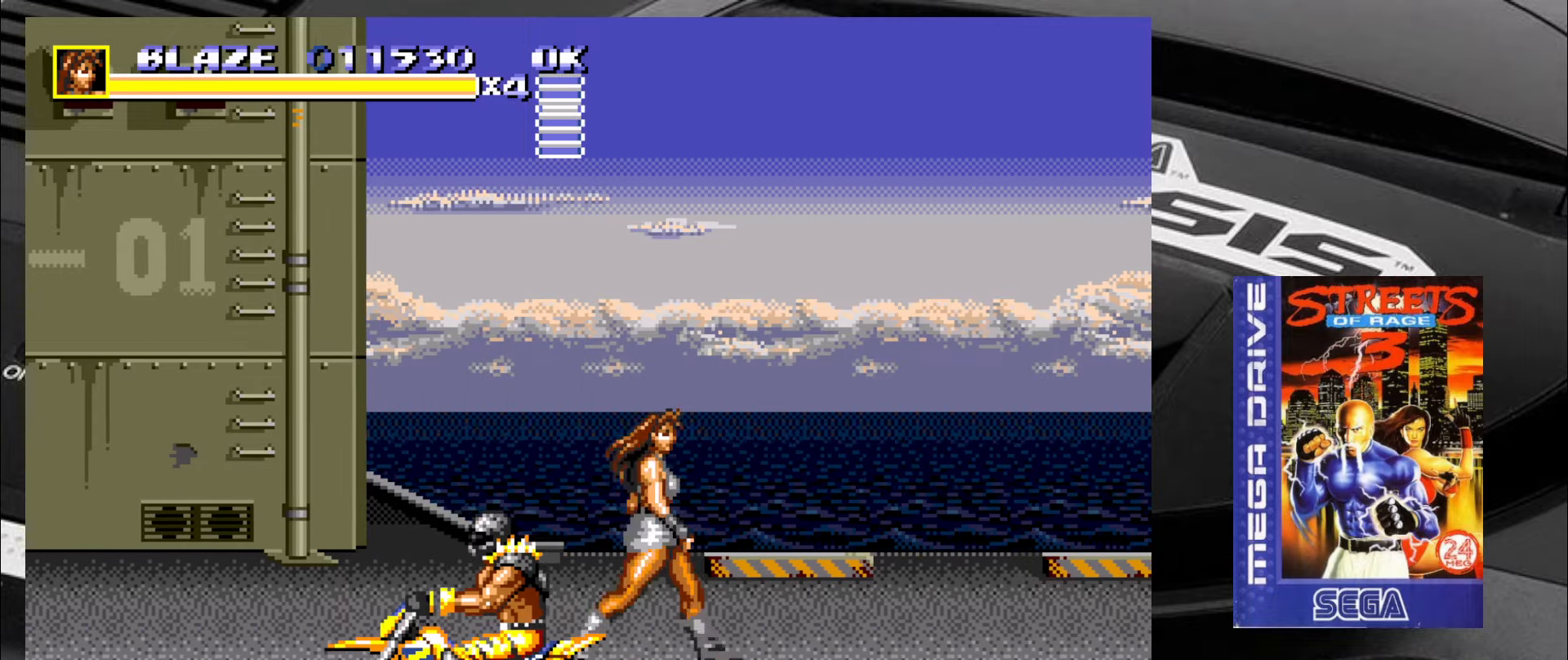
{"buttons": [], "left_stick": "right", "events": [[317, "left_stick", "right"]]}
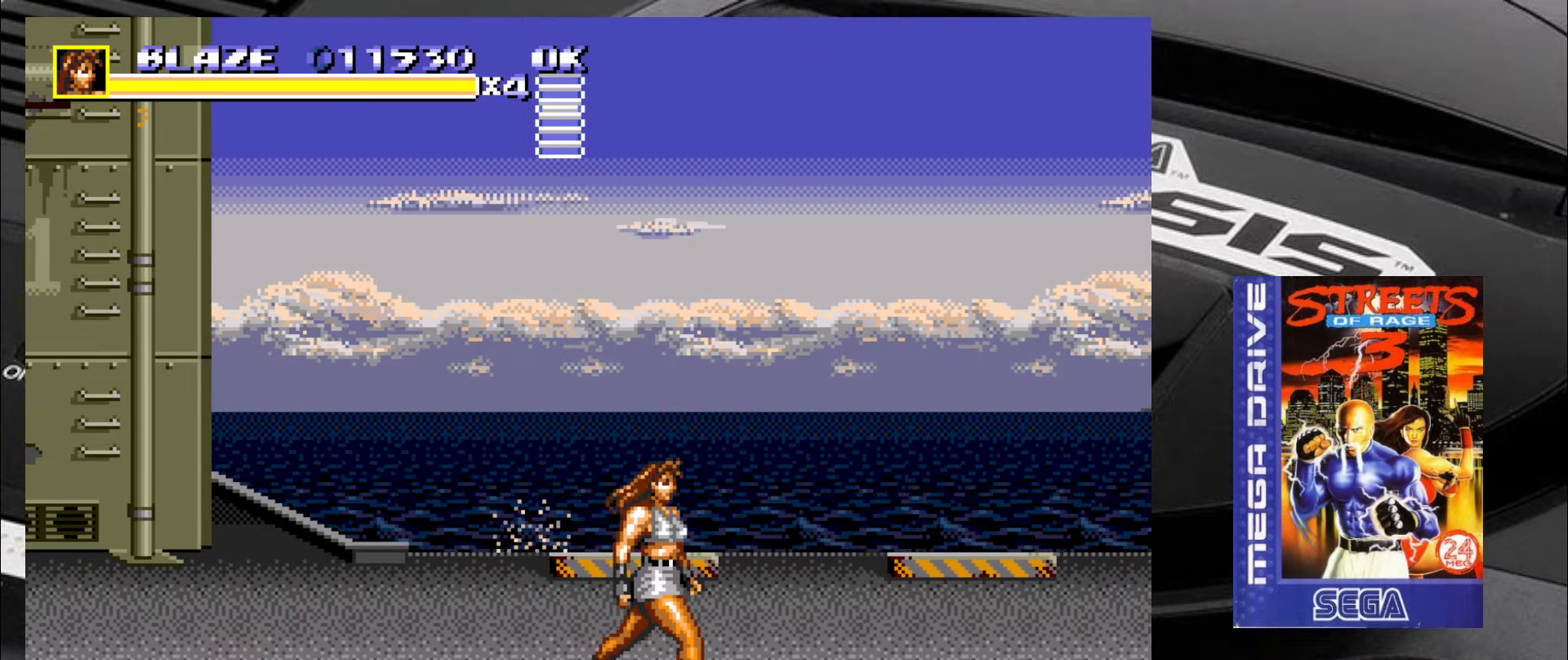
{"buttons": [], "left_stick": "right", "events": []}
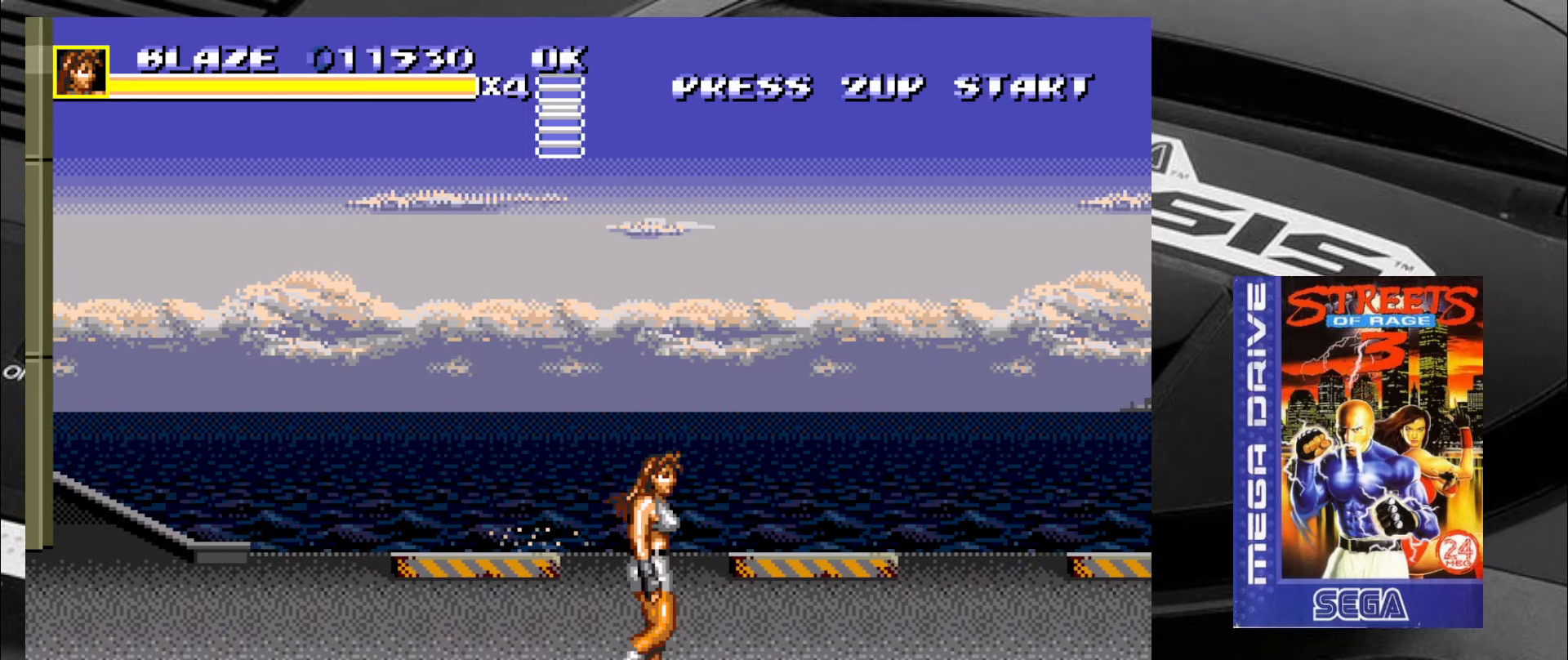
{"buttons": [], "left_stick": "right", "events": []}
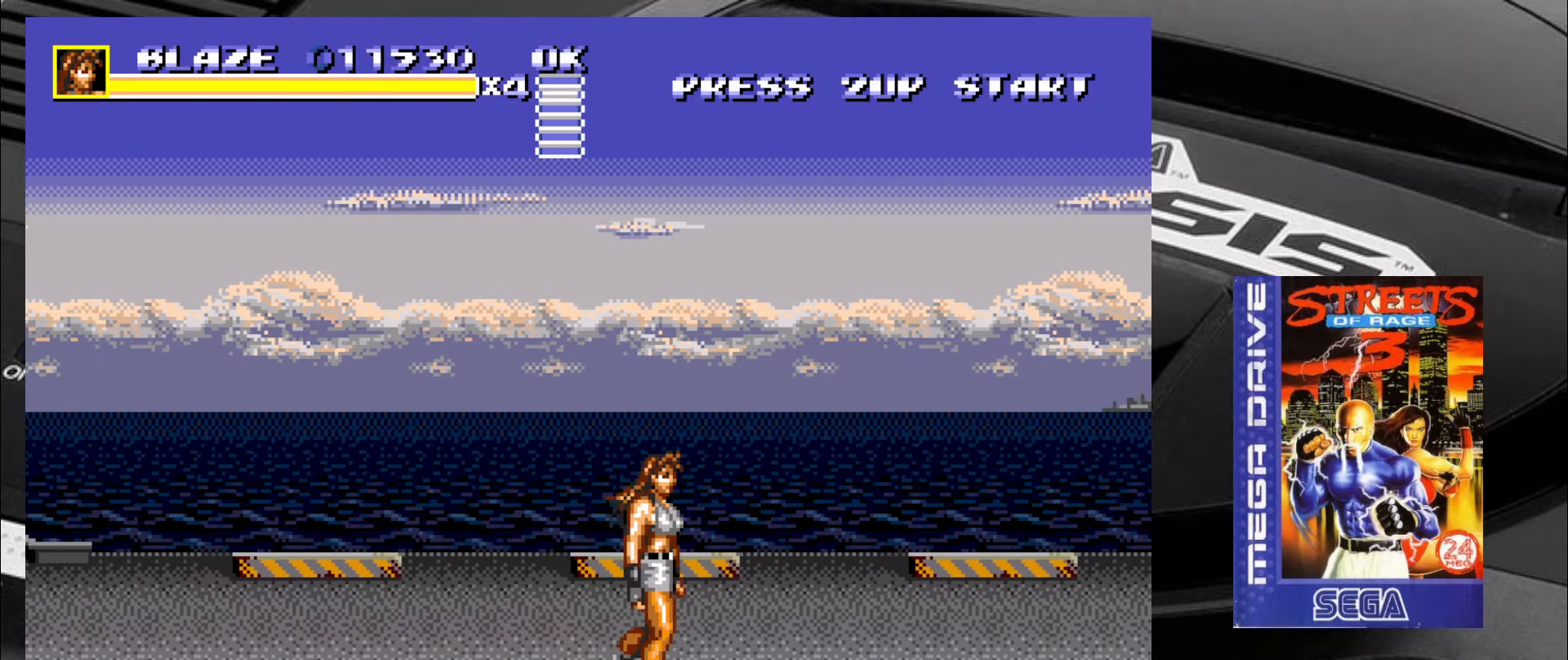
{"buttons": [], "left_stick": "right", "events": []}
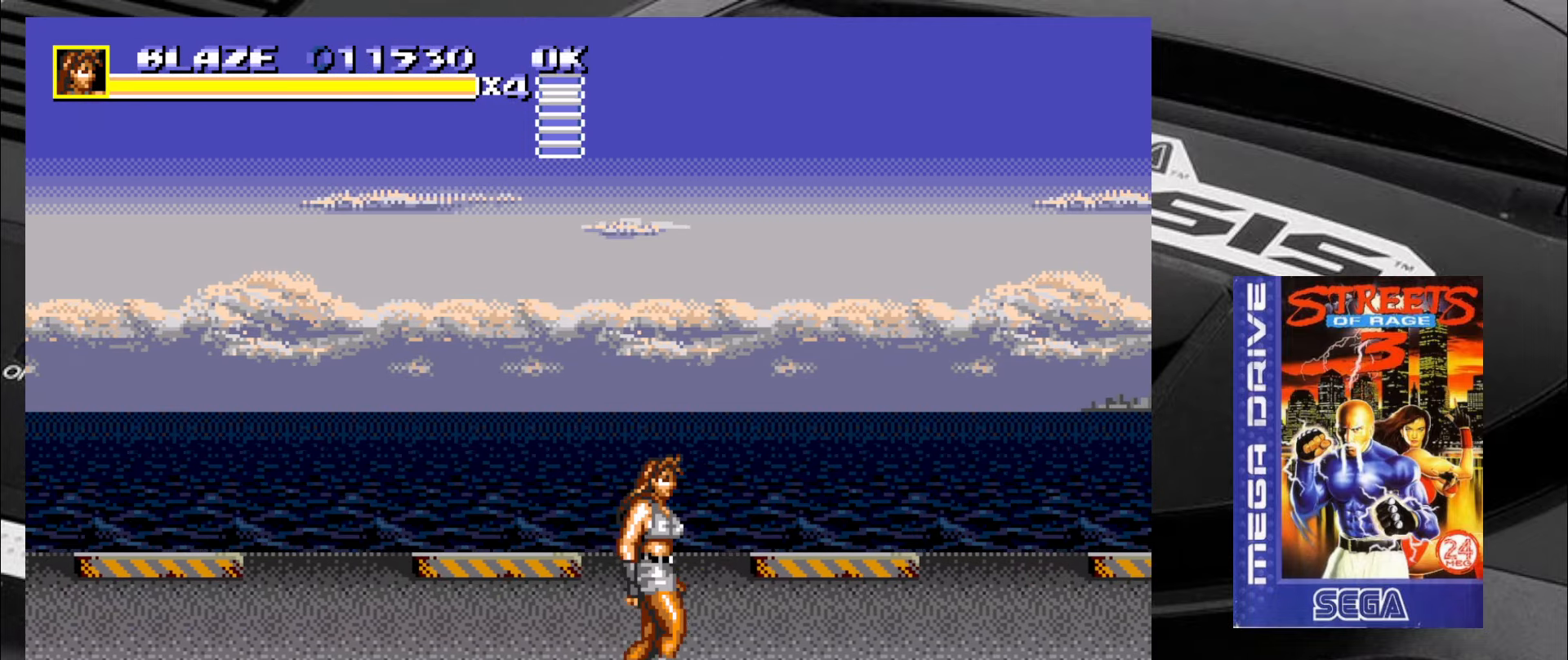
{"buttons": [], "left_stick": "right", "events": []}
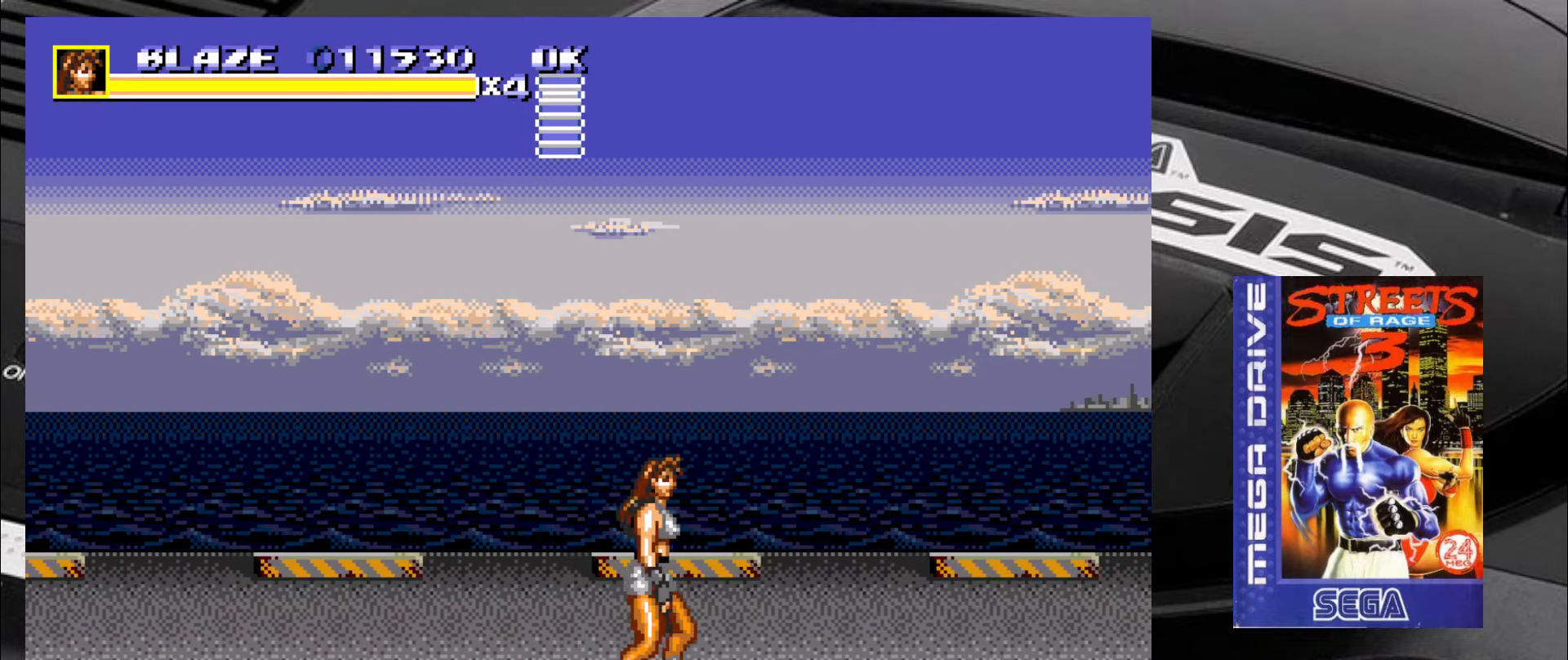
{"buttons": [], "left_stick": "right", "events": []}
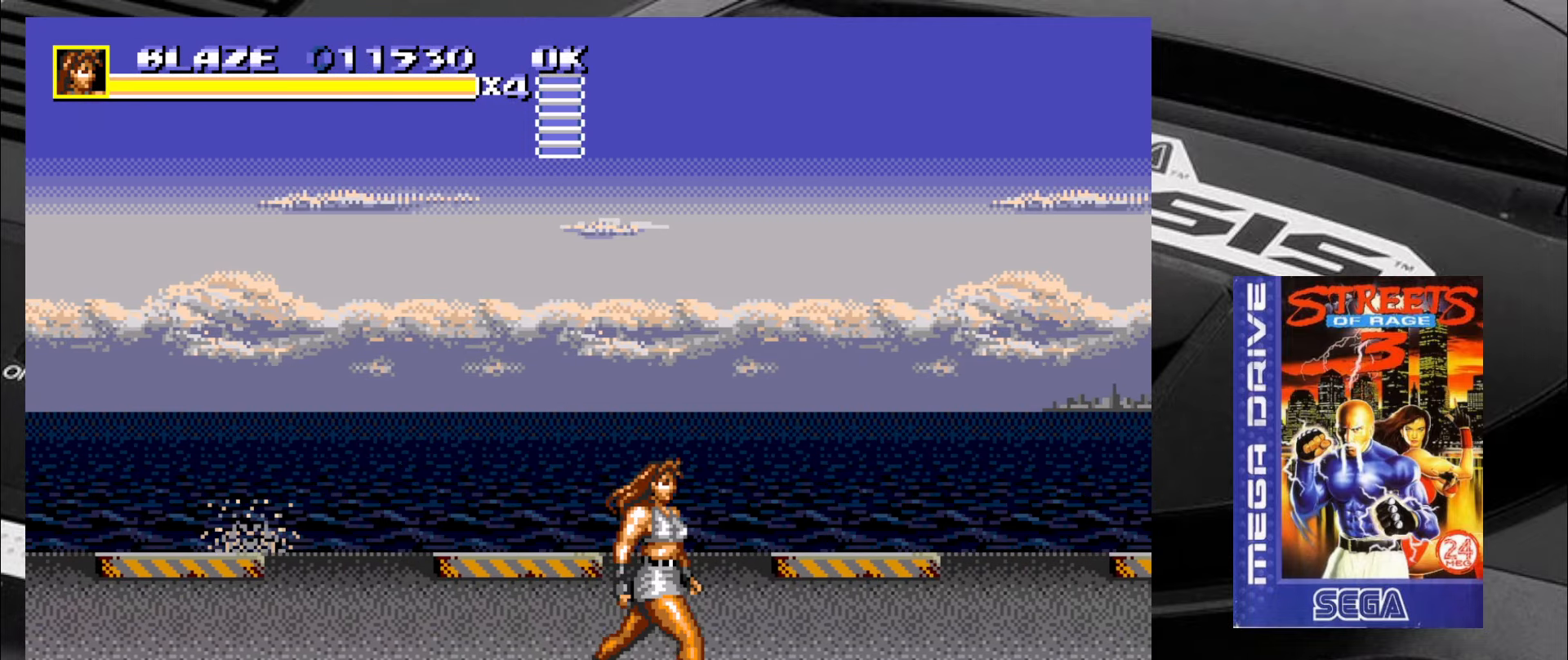
{"buttons": [], "left_stick": "right", "events": []}
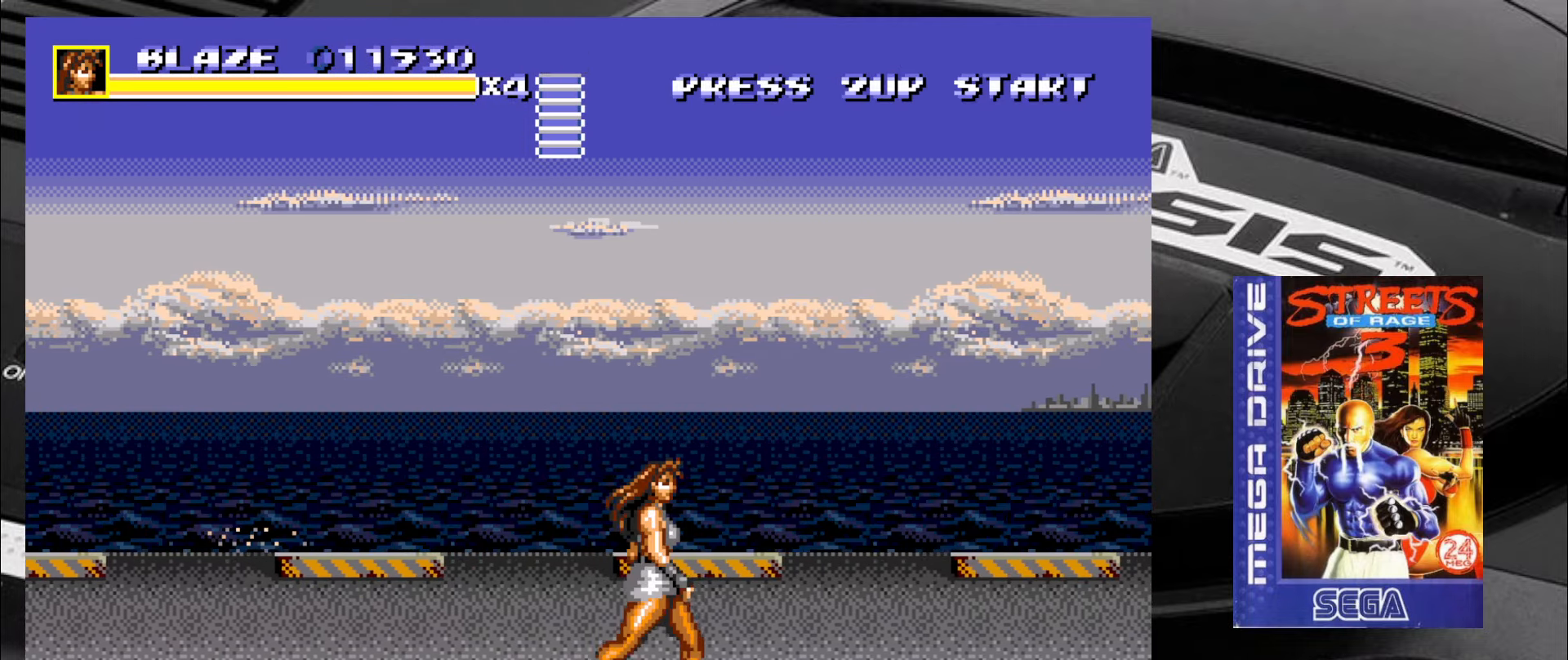
{"buttons": [], "left_stick": "right", "events": []}
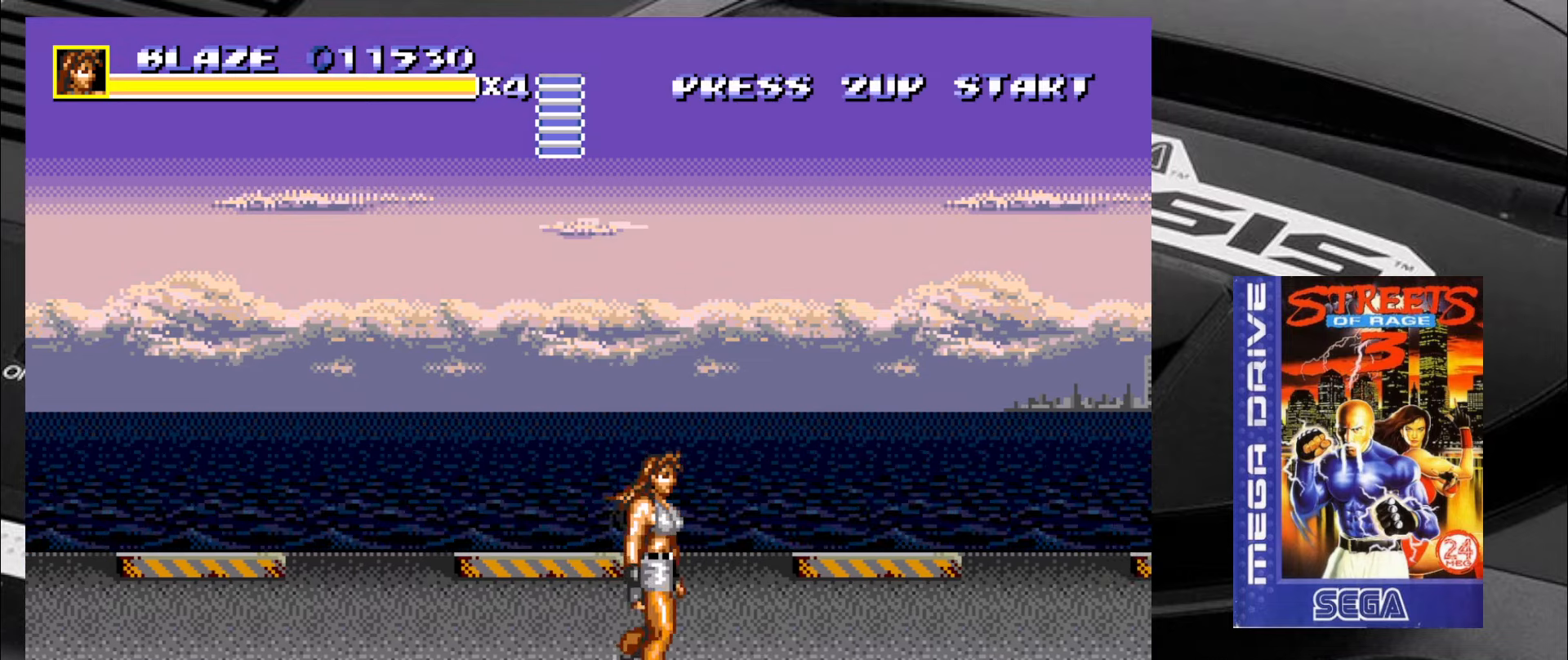
{"buttons": [], "left_stick": "right", "events": []}
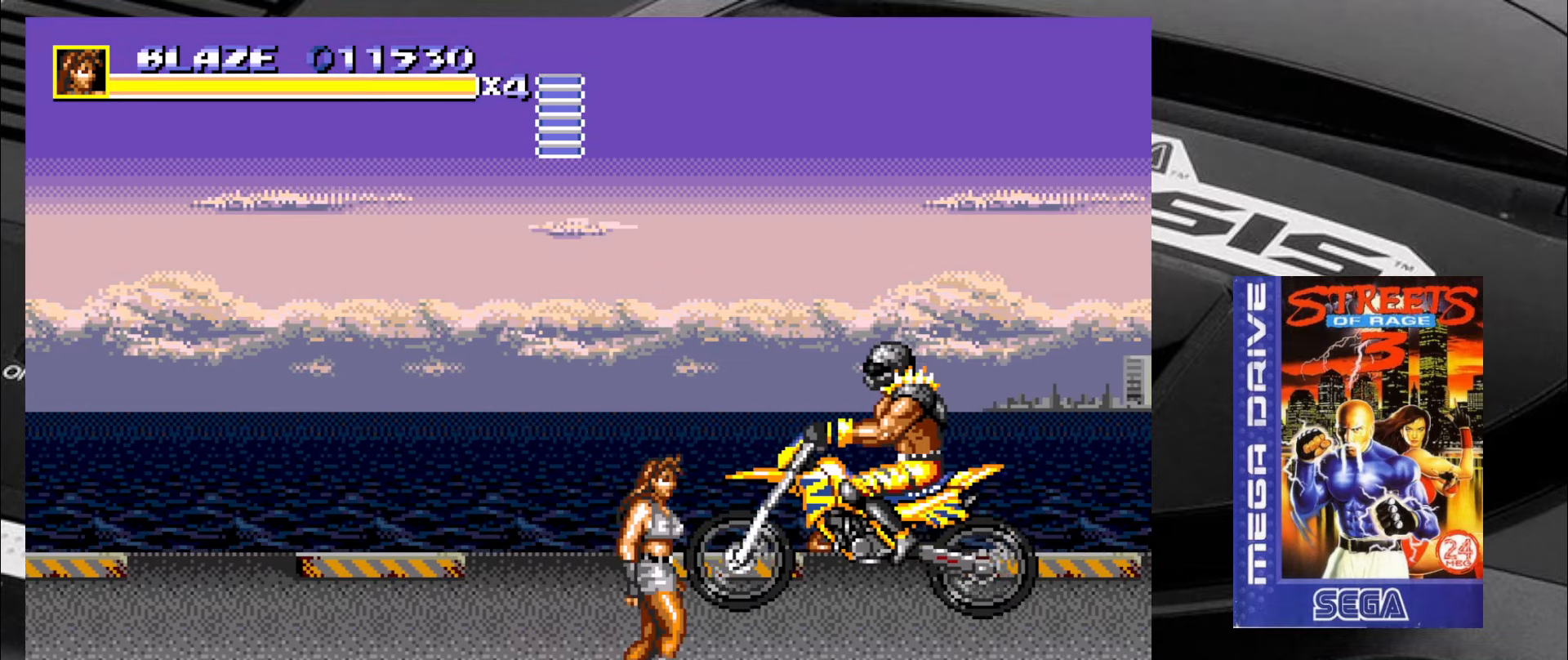
{"buttons": [], "left_stick": "right", "events": []}
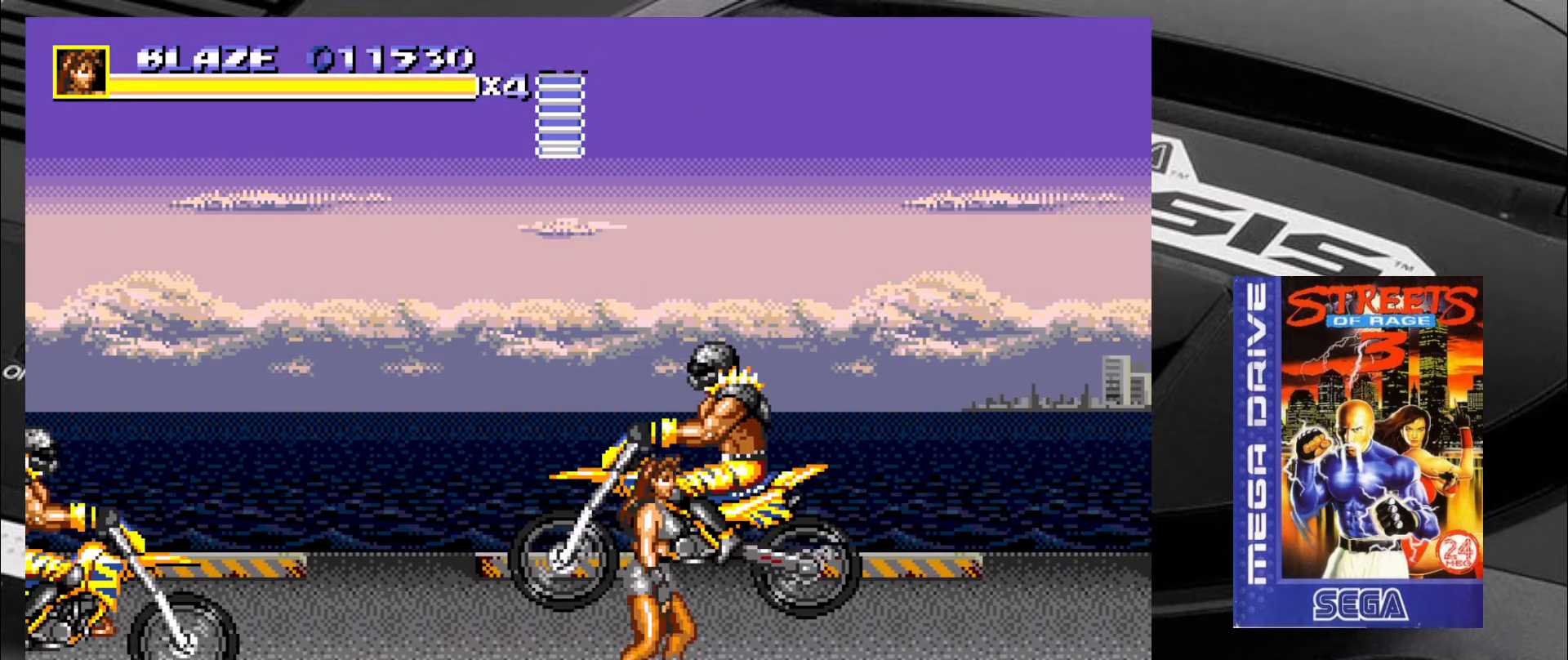
{"buttons": ["CIRCLE"], "left_stick": "left", "events": [[67, "left_stick", "left"], [217, "R2", "down"], [250, "left_stick", "up-left"], [384, "R2", "up"], [417, "left_stick", "left"], [500, "CIRCLE", "down"]]}
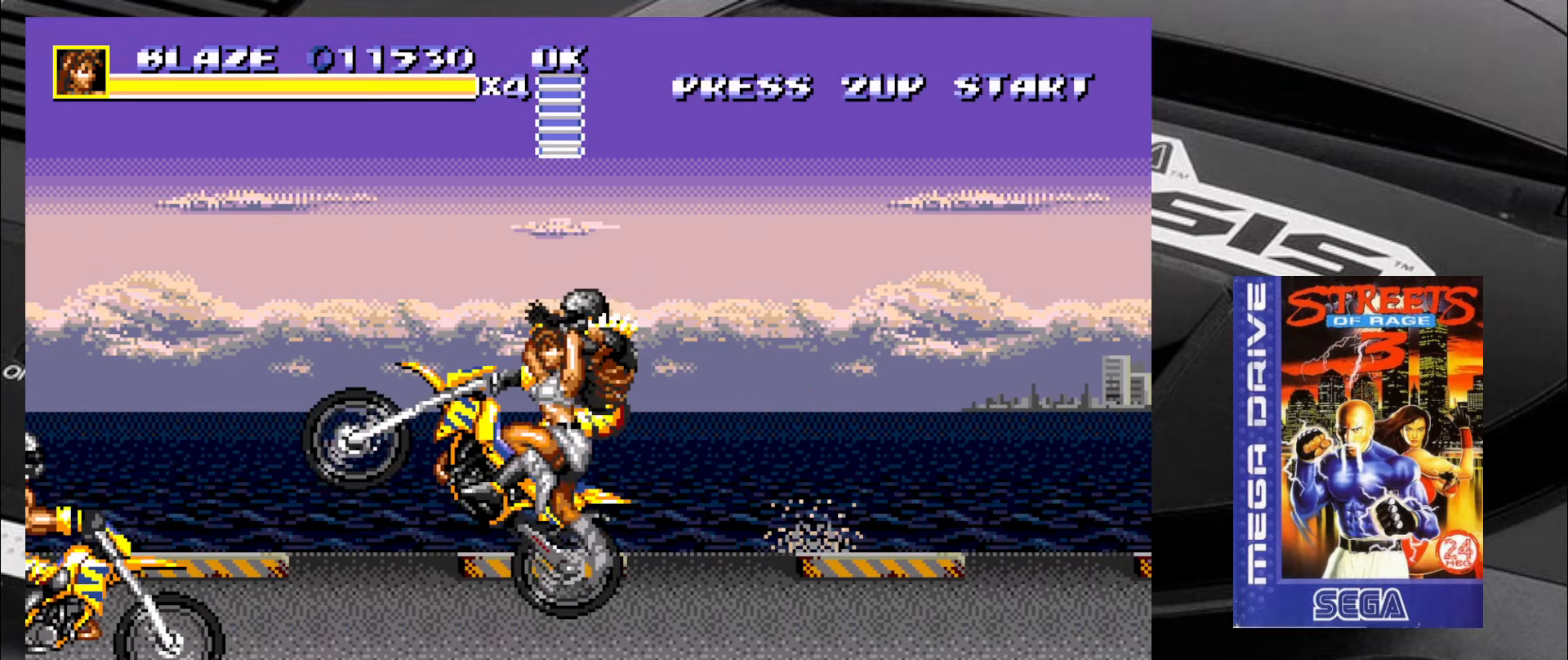
{"buttons": [], "left_stick": "left", "events": [[34, "CIRCLE", "up"], [134, "CIRCLE", "down"], [217, "CIRCLE", "up"], [250, "CIRCLE", "down"], [334, "CIRCLE", "up"], [384, "CIRCLE", "down"], [467, "CIRCLE", "up"]]}
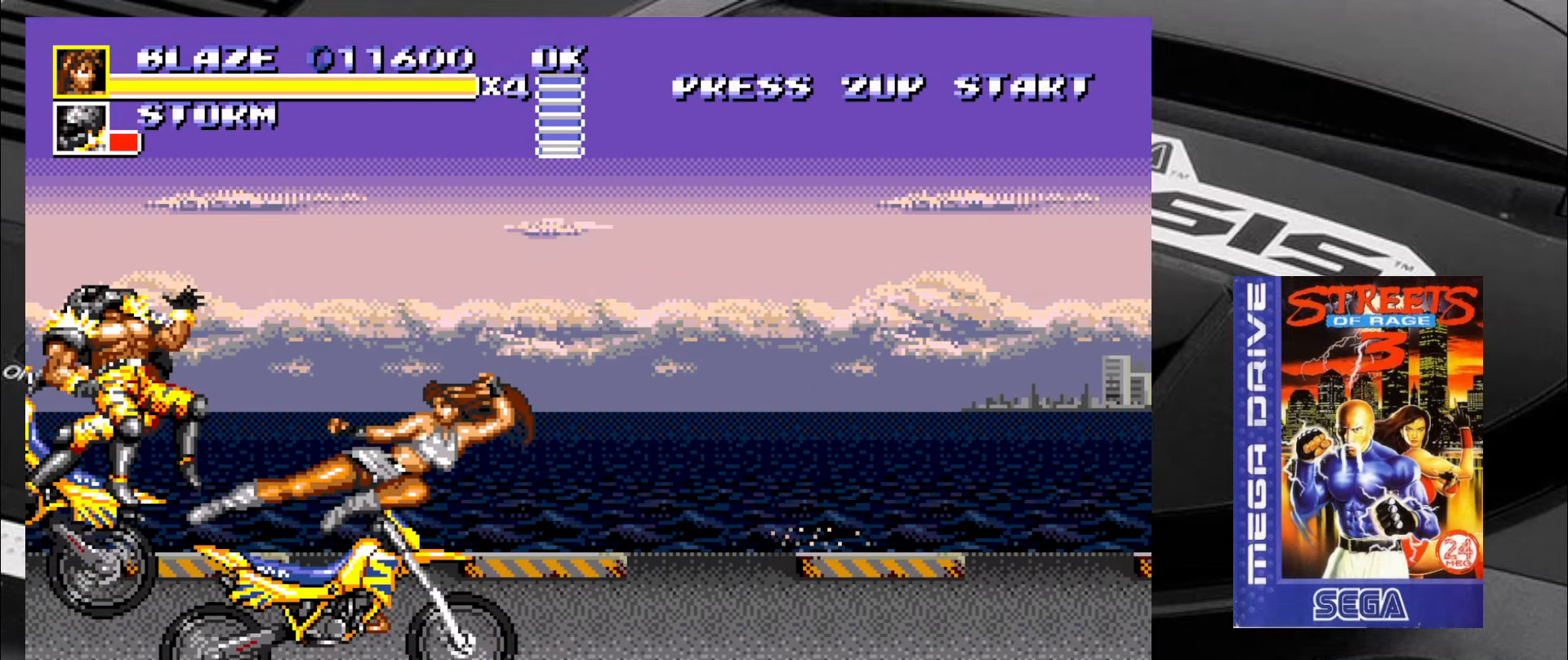
{"buttons": [], "left_stick": "down-right", "events": [[167, "left_stick", "down"], [284, "left_stick", "down-right"]]}
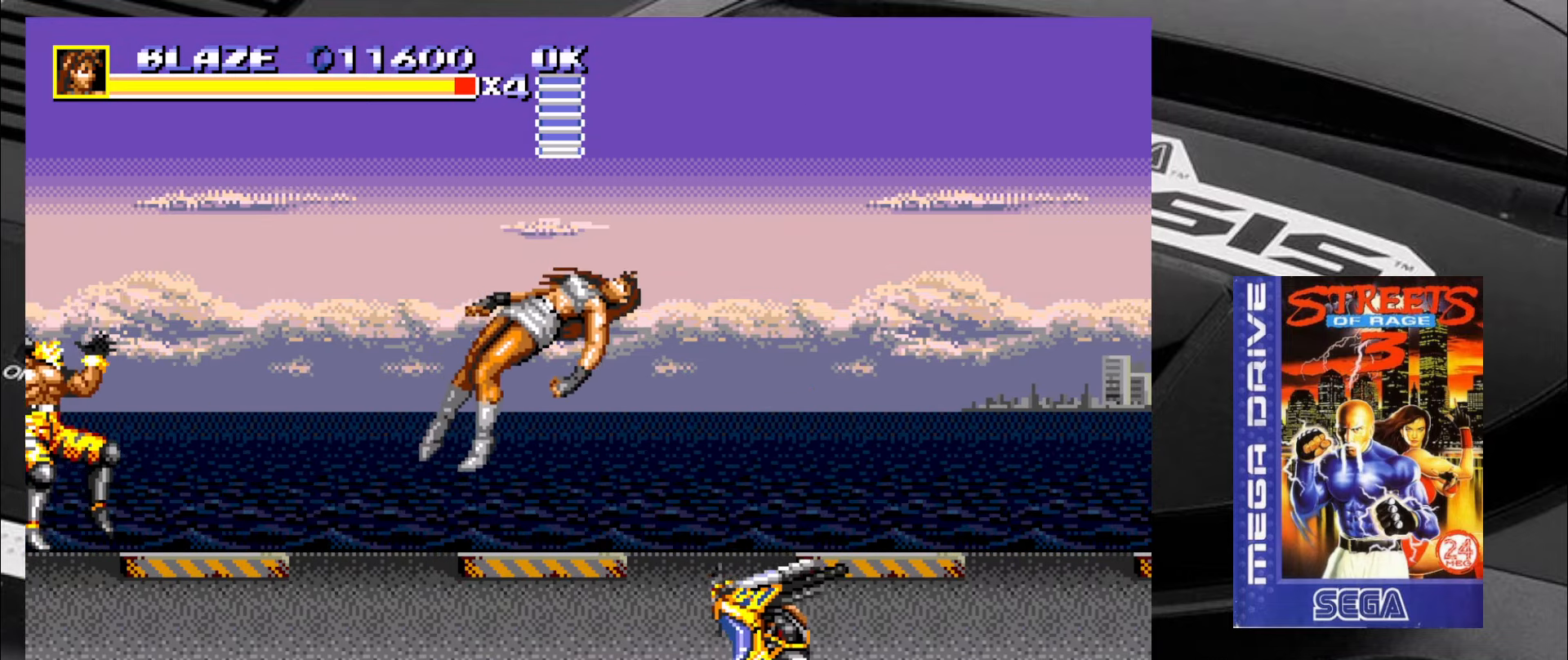
{"buttons": [], "left_stick": "down-right", "events": []}
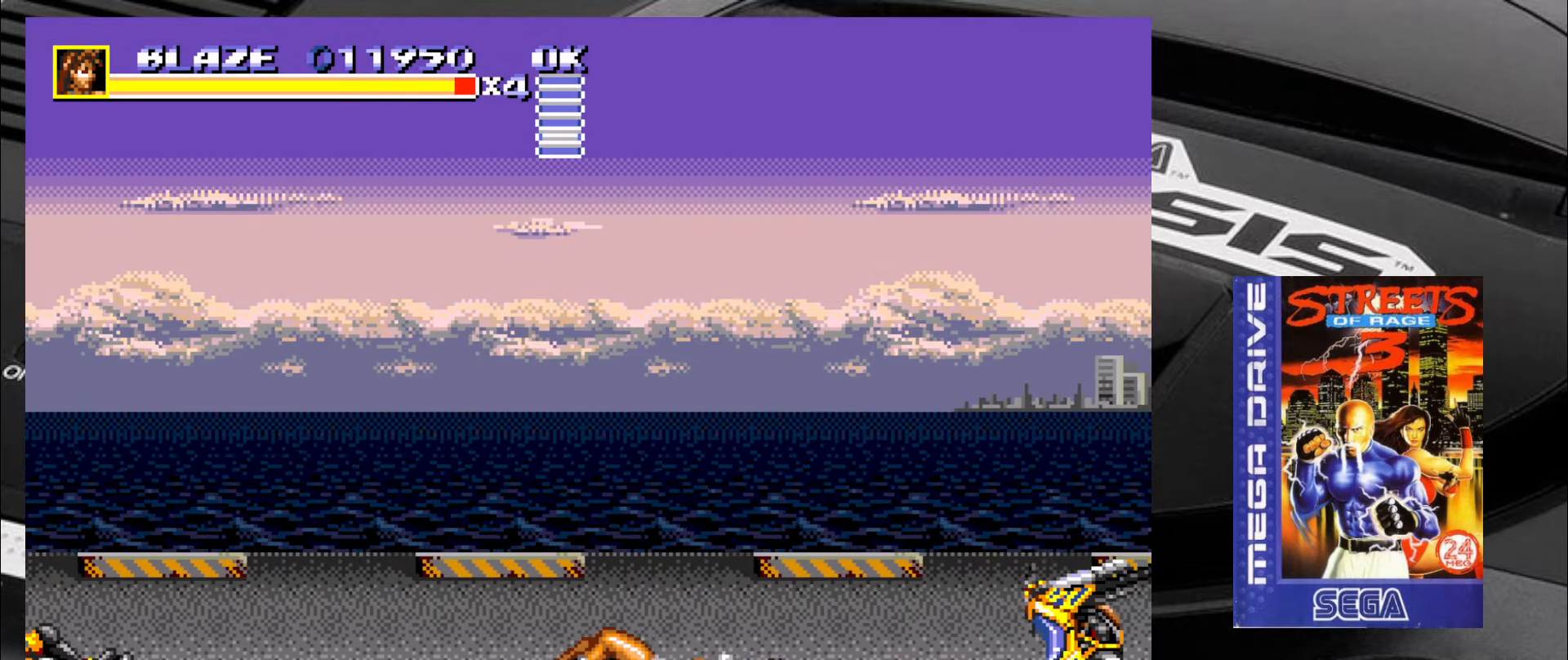
{"buttons": [], "left_stick": "down-right", "events": []}
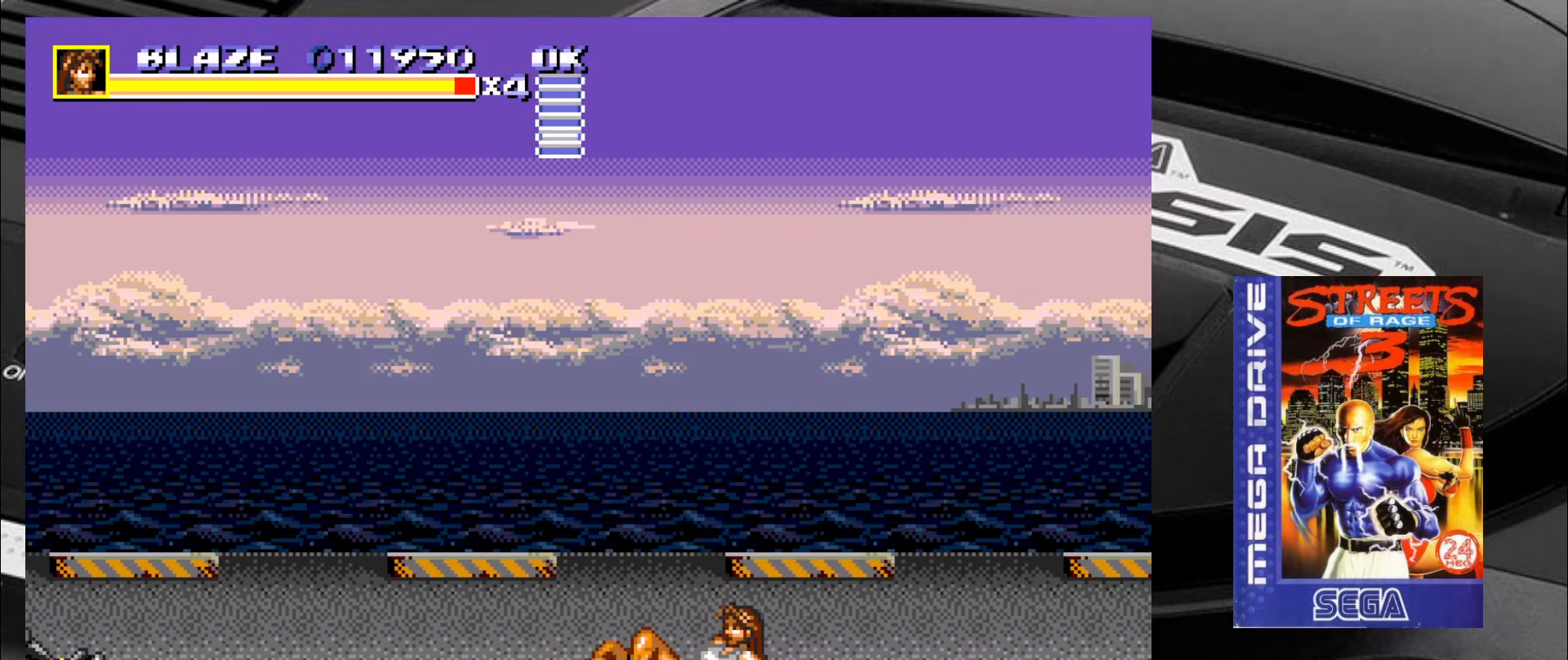
{"buttons": [], "left_stick": "down-right", "events": []}
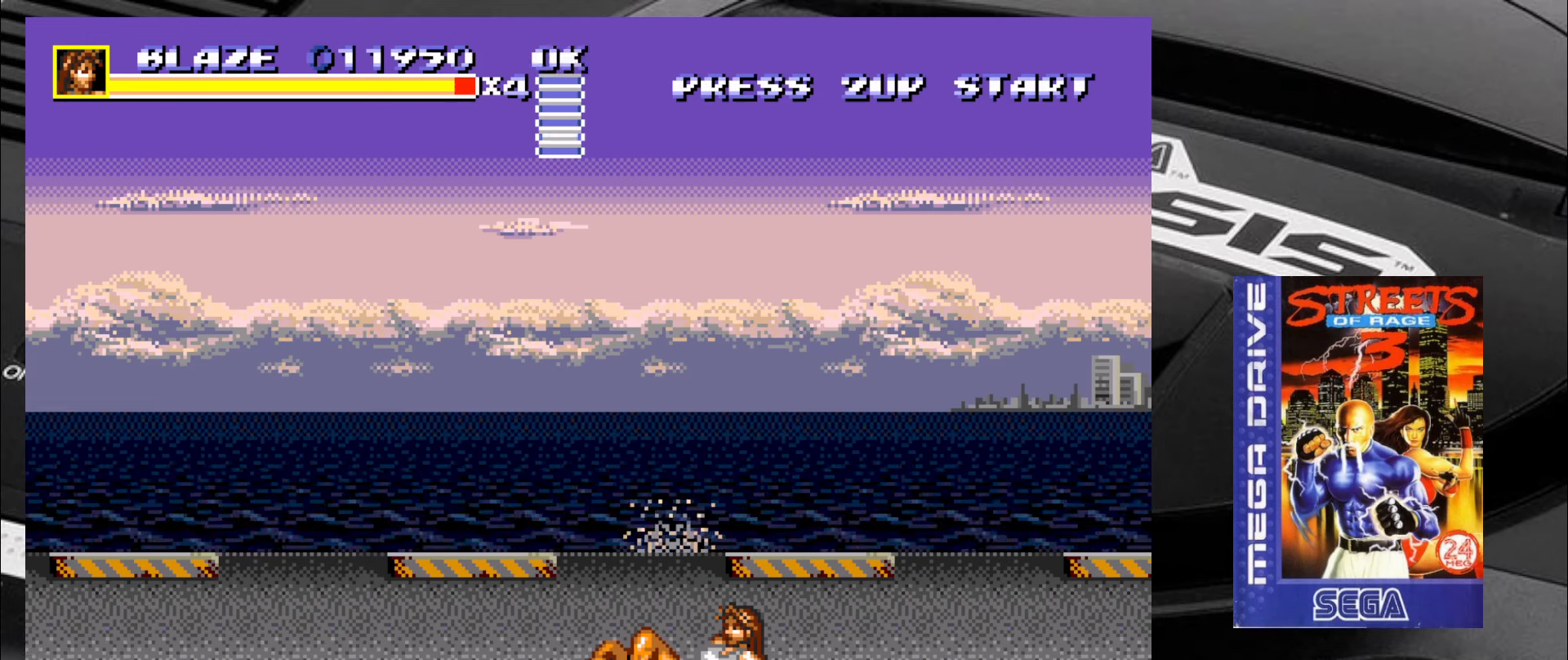
{"buttons": [], "left_stick": "down-right", "events": []}
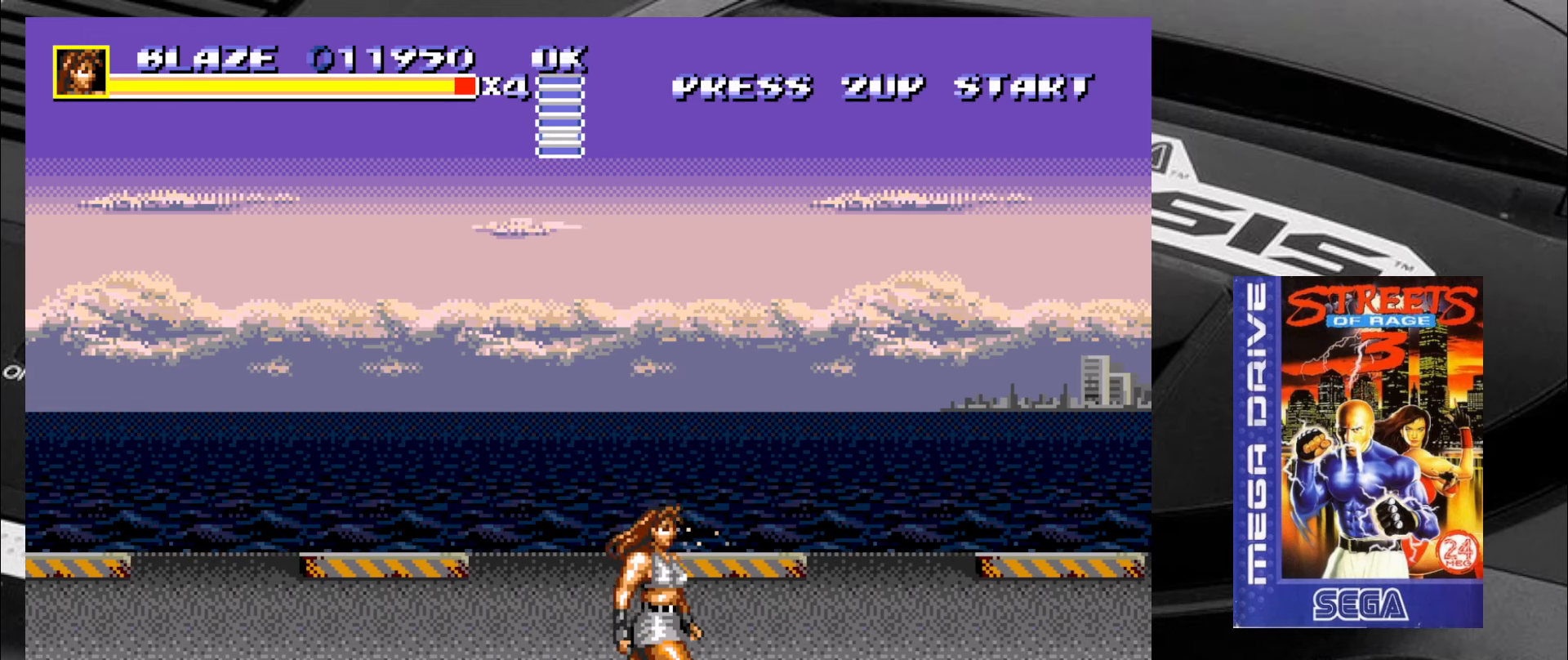
{"buttons": [], "left_stick": "right", "events": [[466, "left_stick", "right"]]}
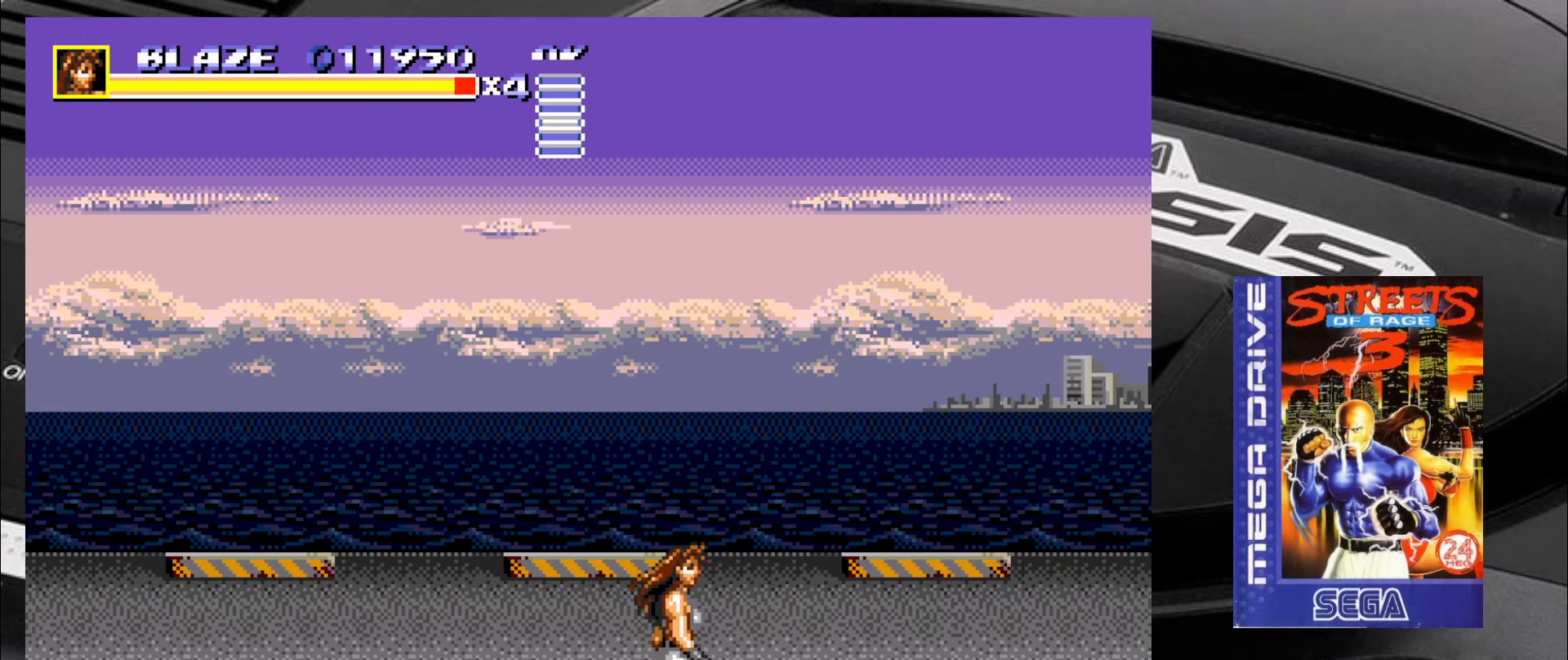
{"buttons": [], "left_stick": "left", "events": [[333, "left_stick", "down"], [383, "left_stick", "left"]]}
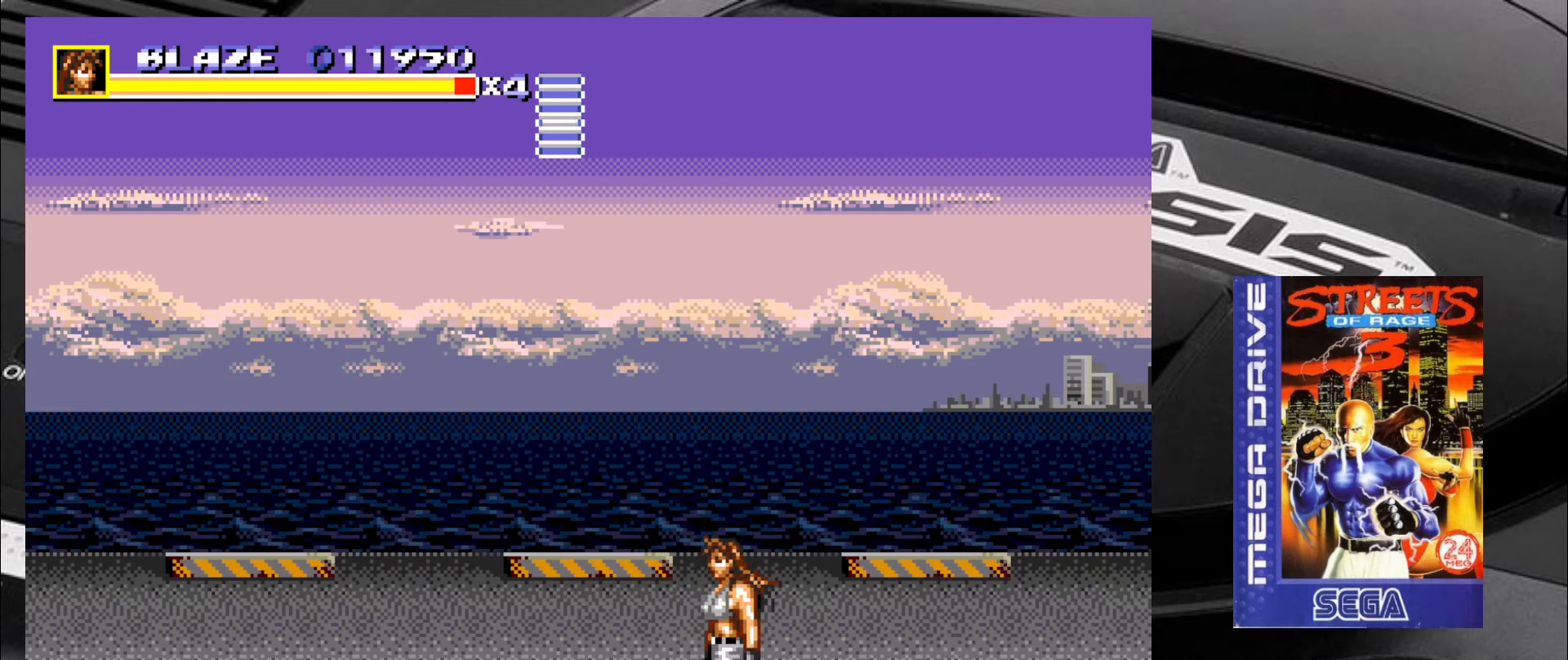
{"buttons": [], "left_stick": "up-left", "events": [[133, "left_stick", "up-left"]]}
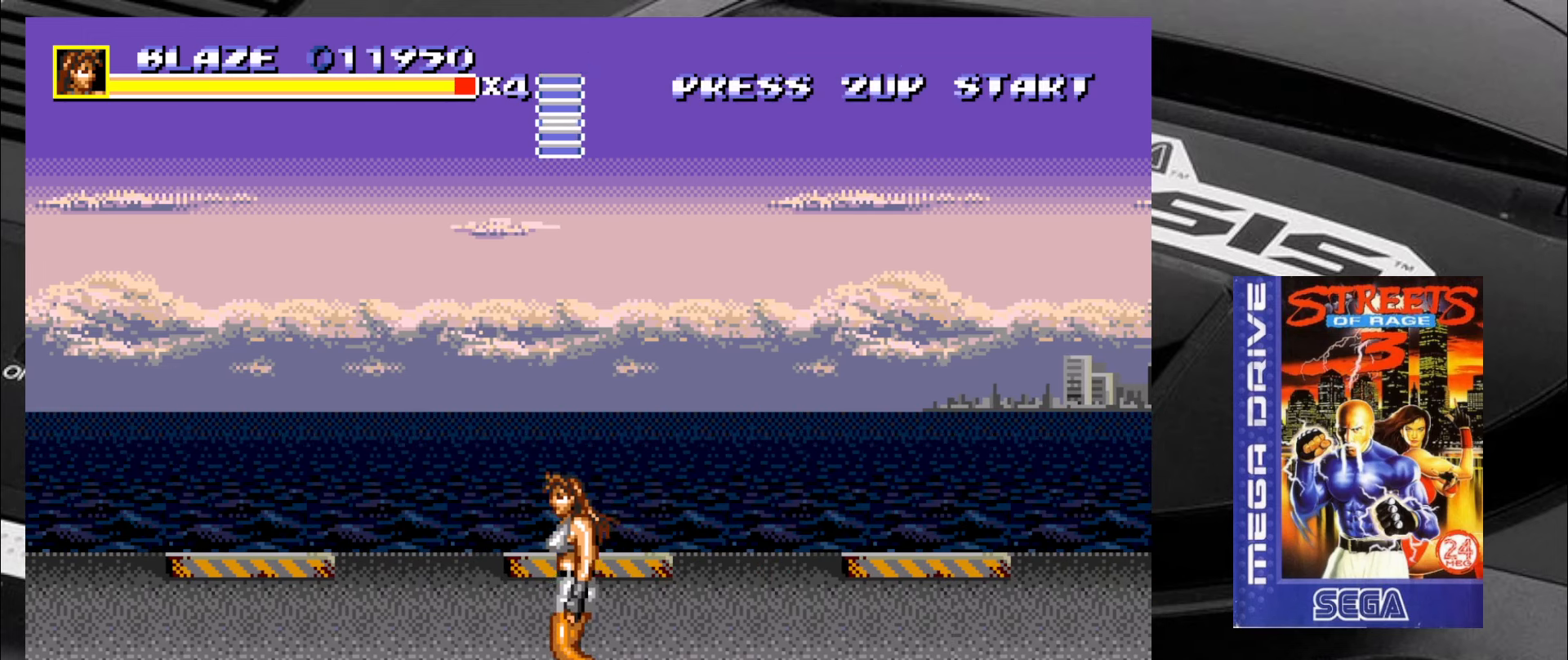
{"buttons": [], "left_stick": "up-left", "events": []}
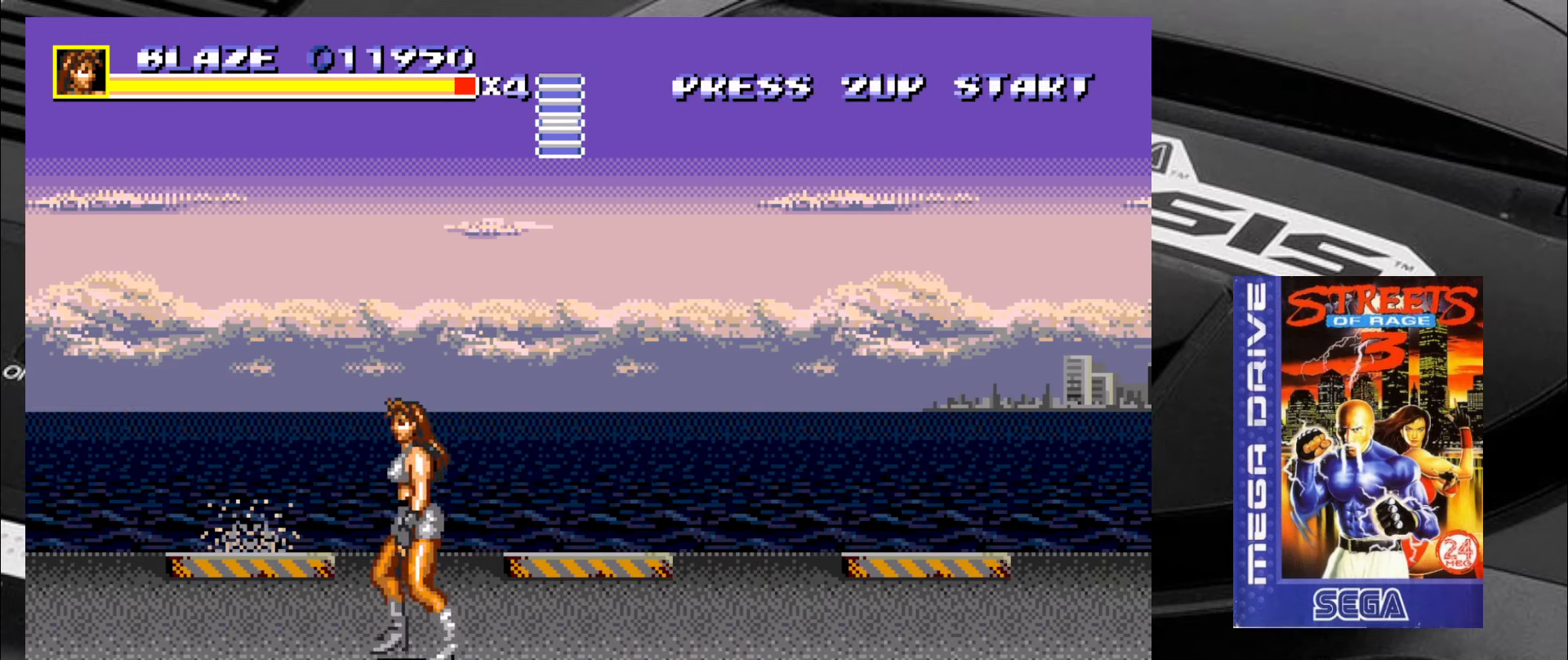
{"buttons": [], "left_stick": "down-right", "events": [[150, "left_stick", "center"], [200, "left_stick", "down-right"]]}
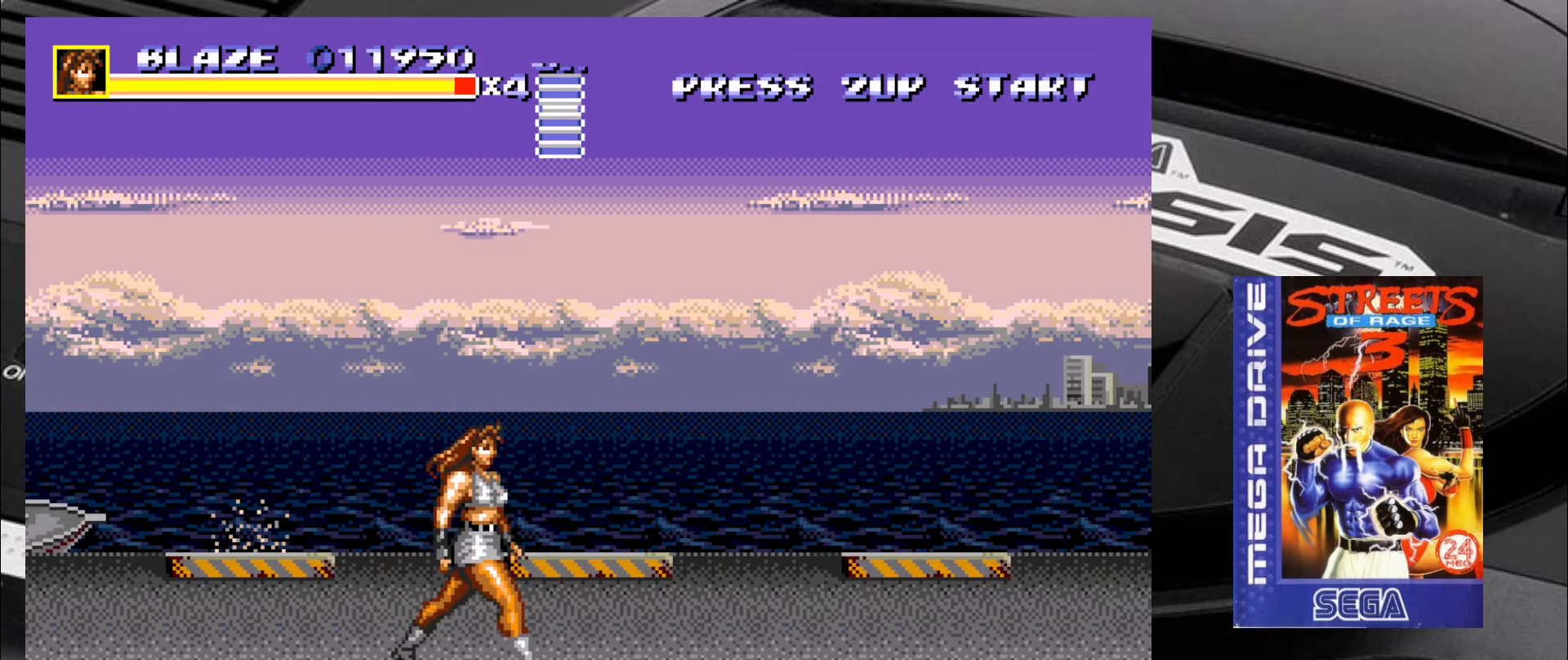
{"buttons": [], "left_stick": "right", "events": [[166, "left_stick", "right"]]}
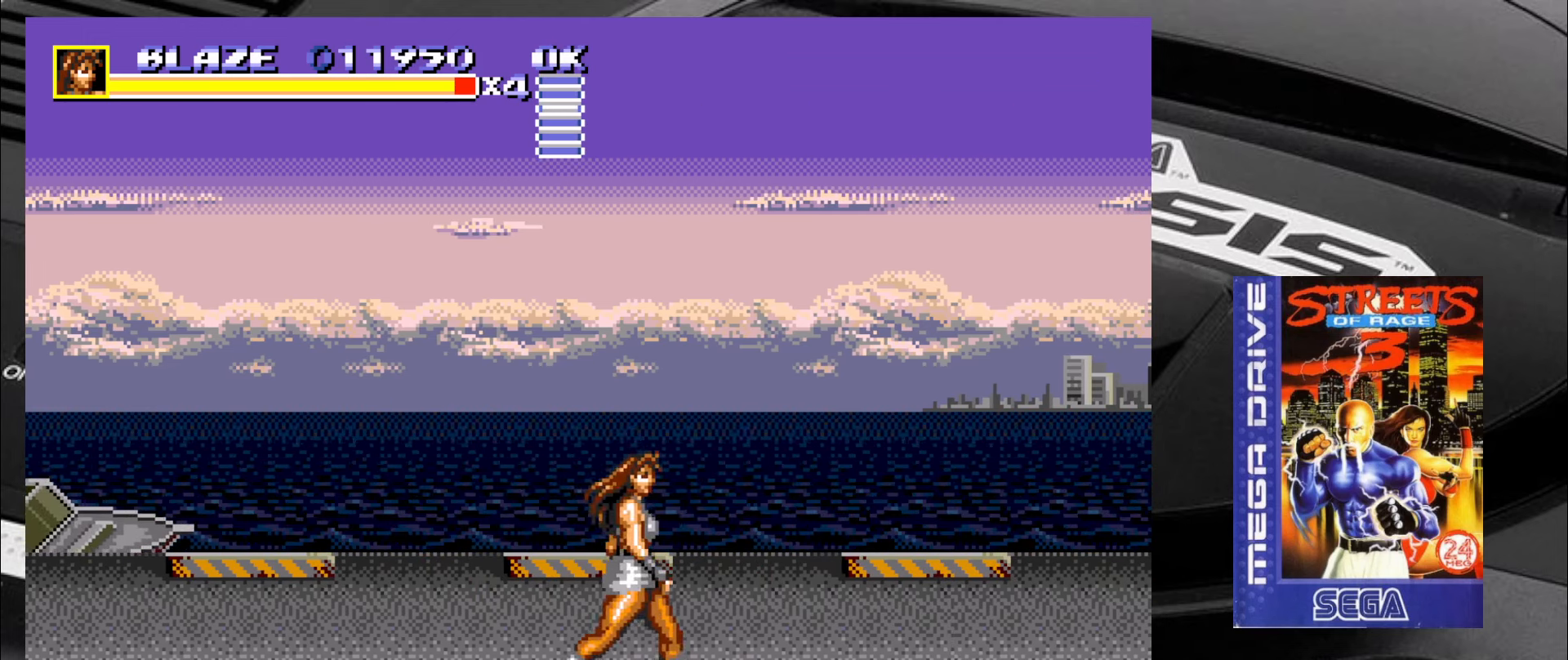
{"buttons": [], "left_stick": "up-left", "events": [[100, "left_stick", "up-right"], [350, "left_stick", "up-left"]]}
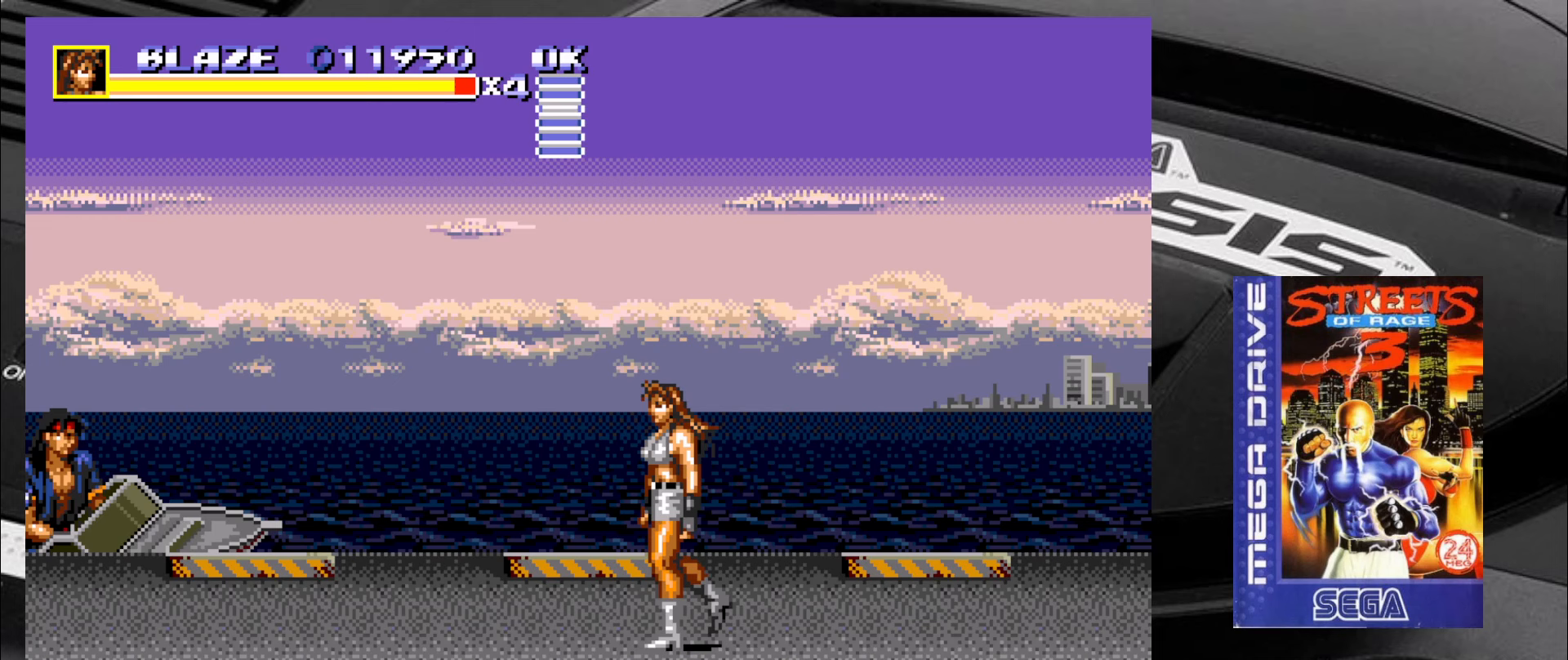
{"buttons": [], "left_stick": "center", "events": [[300, "left_stick", "center"]]}
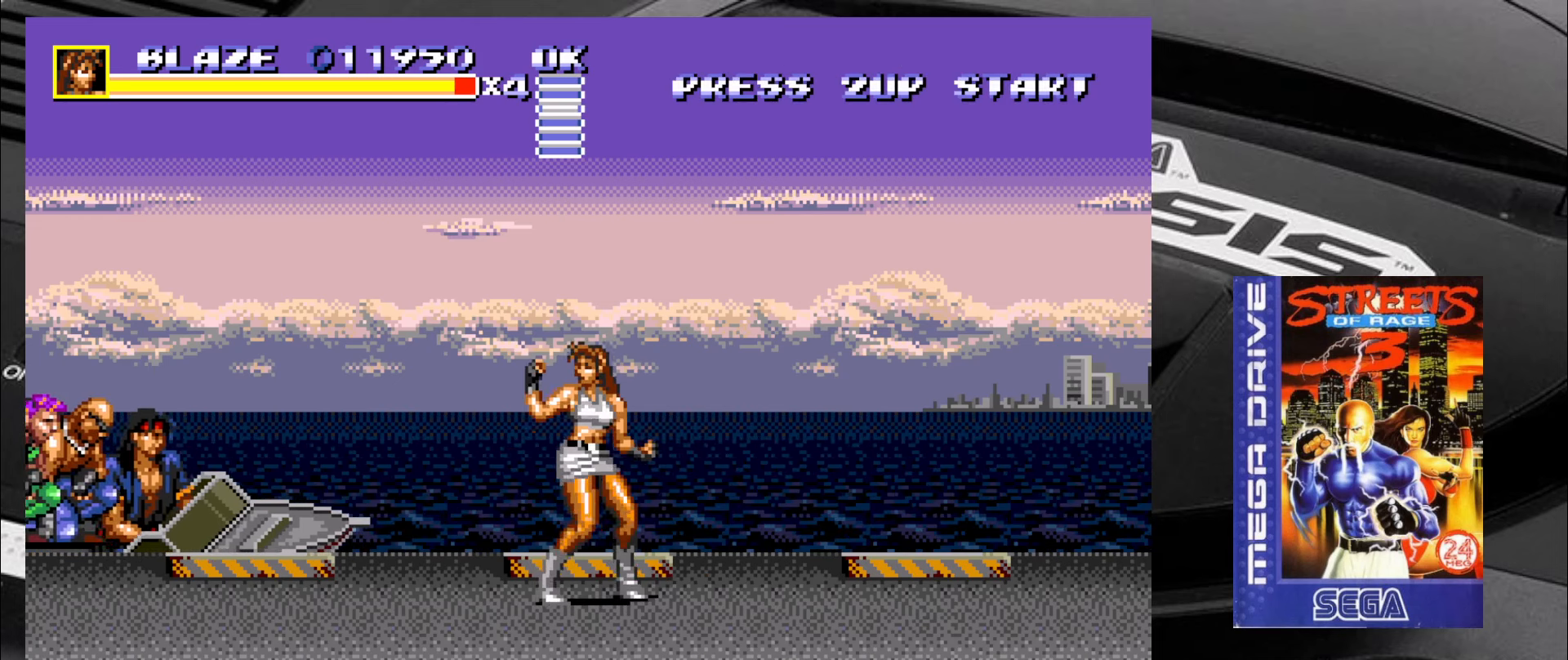
{"buttons": [], "left_stick": "center", "events": []}
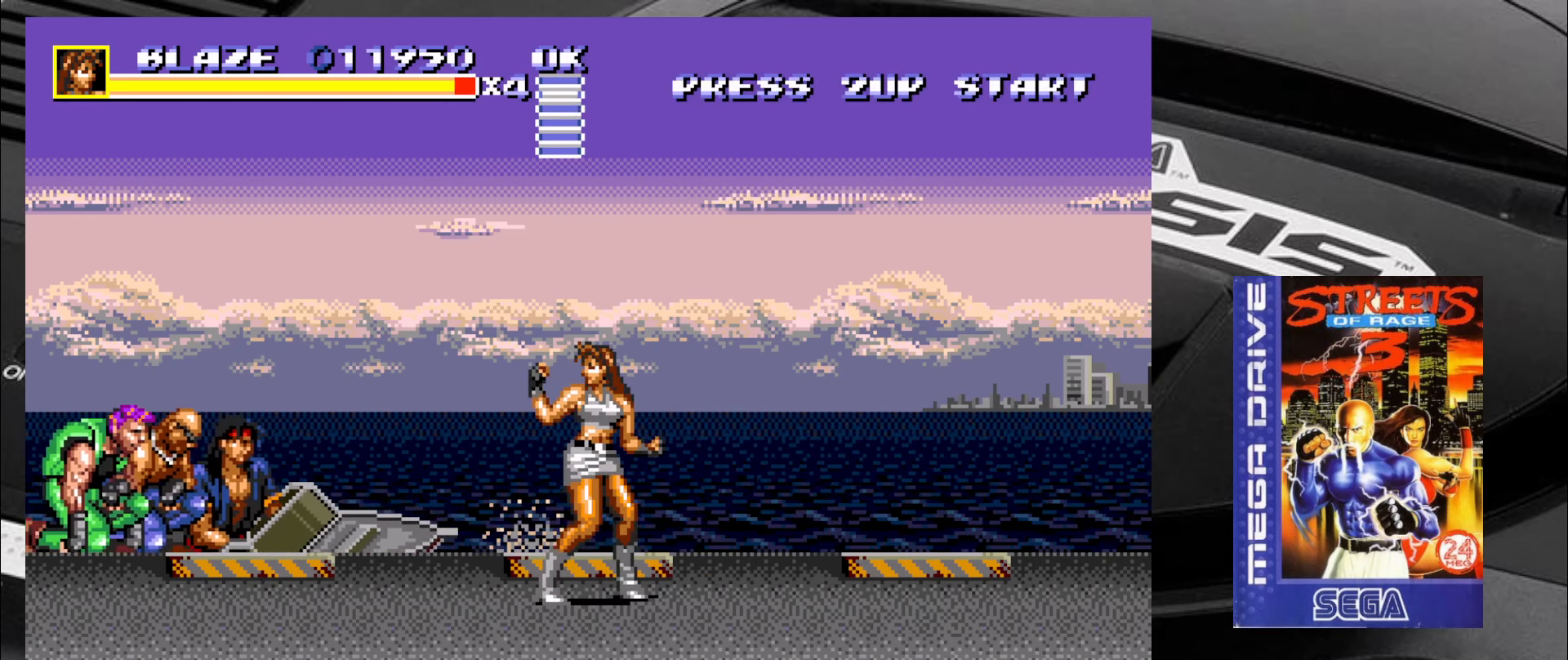
{"buttons": [], "left_stick": "right", "events": [[367, "left_stick", "right"]]}
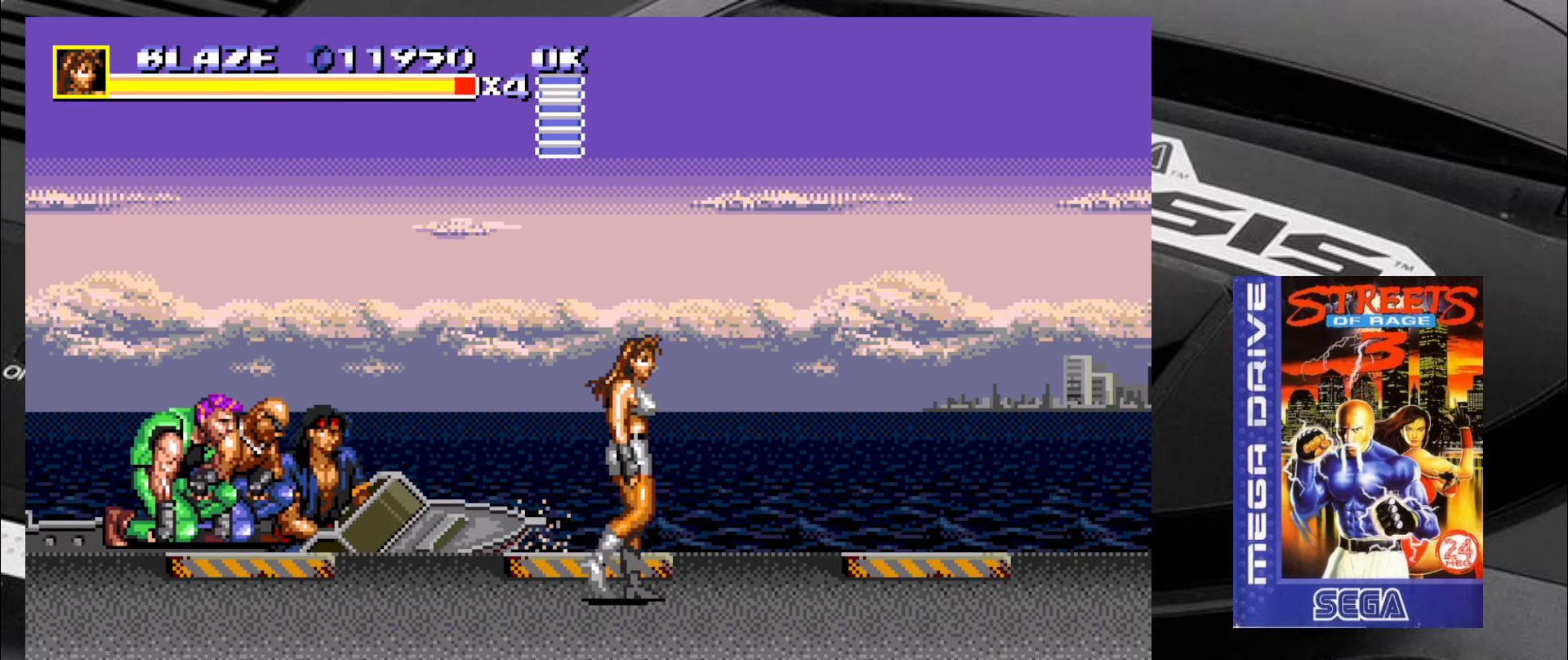
{"buttons": [], "left_stick": "center", "events": [[200, "left_stick", "down"], [250, "left_stick", "down-left"], [450, "left_stick", "center"]]}
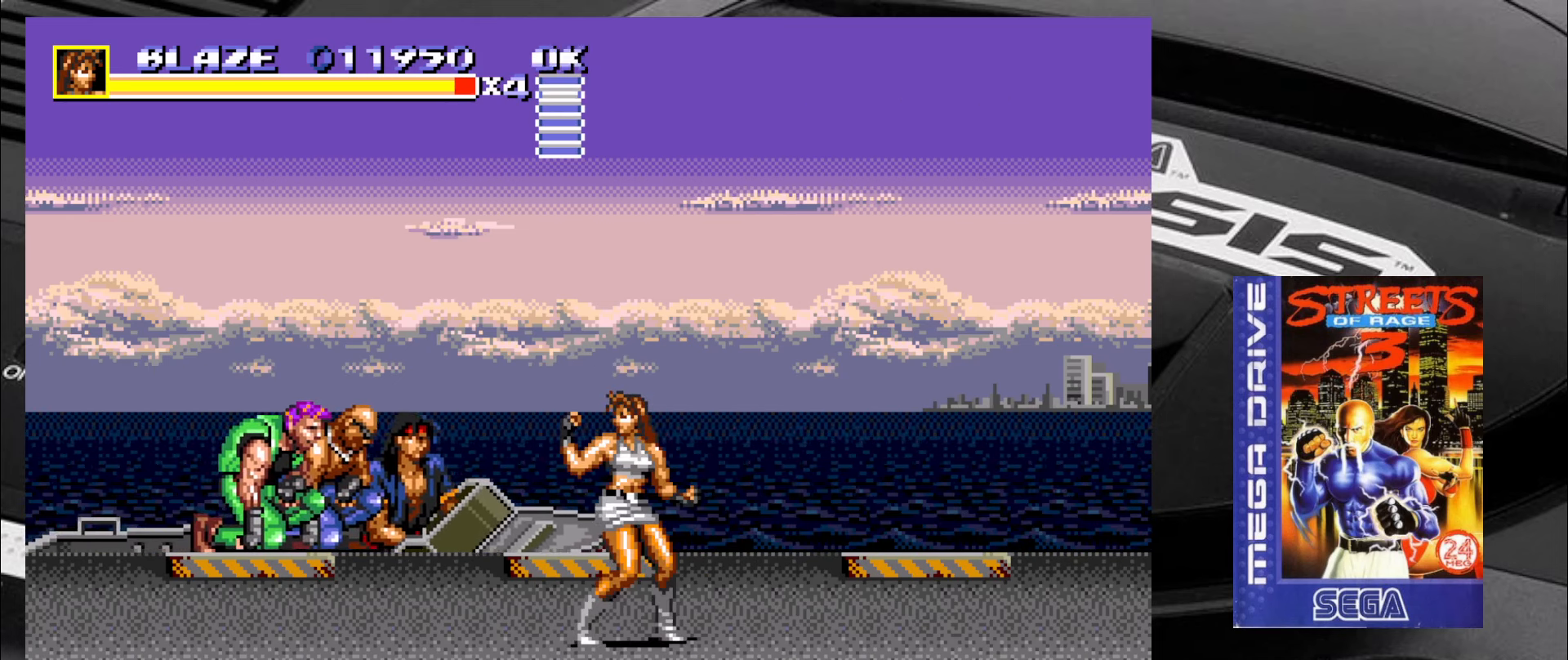
{"buttons": [], "left_stick": "center", "events": []}